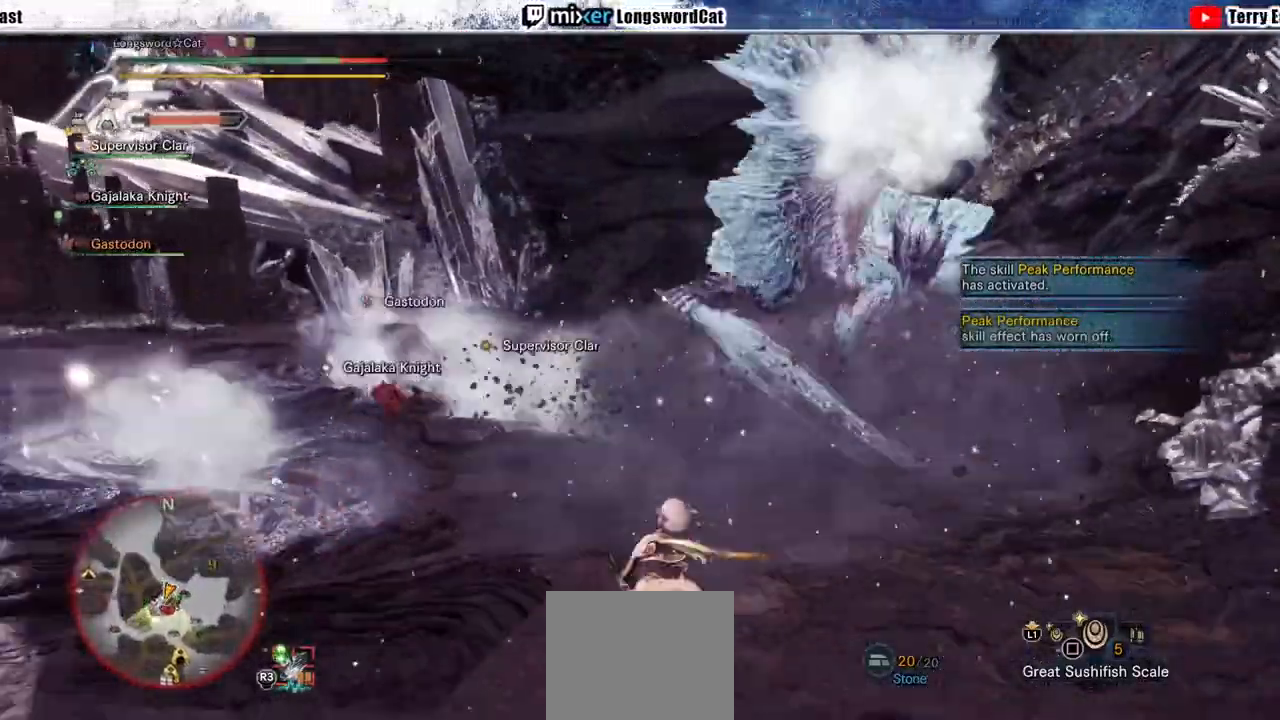
Gameplay with a controller (PlayStation layout); each line is a JSON object with the inputs held at the frame after it (dt_ms = milliseconds from this image to that frame). "events" lists button and stick changes between this image and that frame as [ms after this image, input, new state], when the widget could be followed in between.
{"dt_ms": 500, "buttons": [], "left_stick": "up-left", "right_stick": "center", "events": [[167, "CROSS", "up"], [433, "left_stick", "up-left"]]}
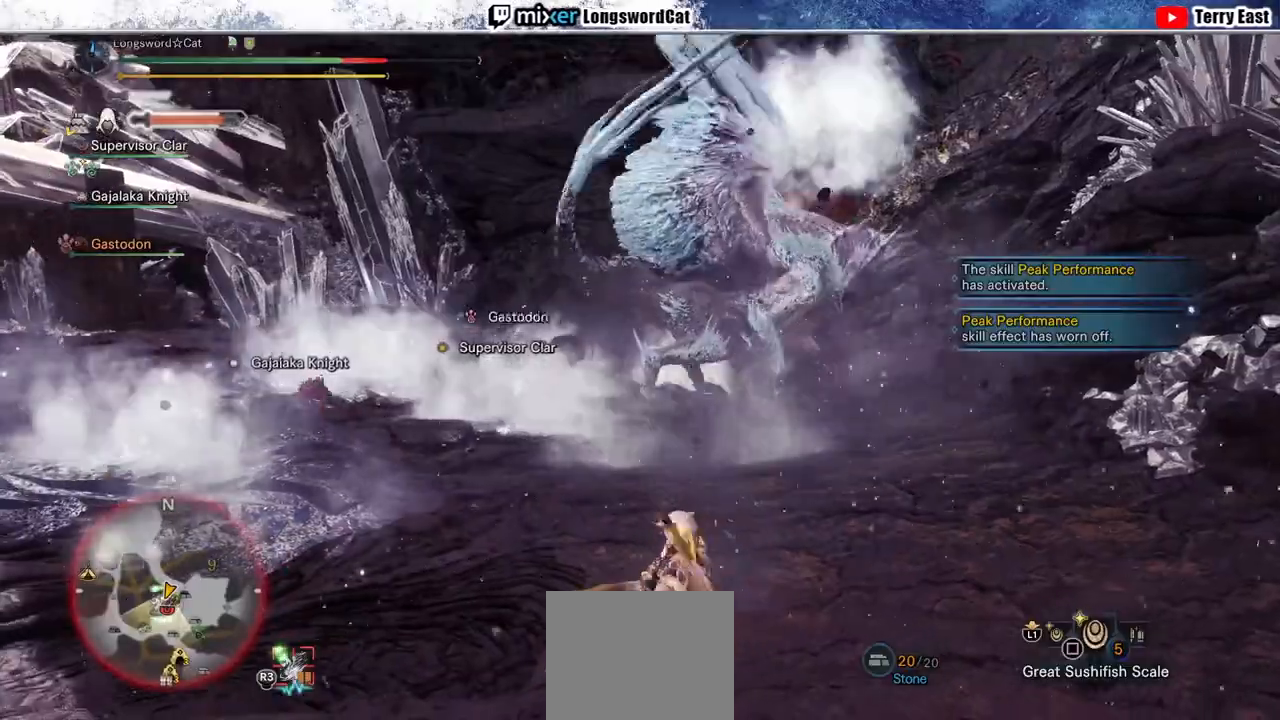
{"dt_ms": 500, "buttons": [], "left_stick": "up-left", "right_stick": "center", "events": [[400, "left_stick", "center"], [500, "left_stick", "up-left"]]}
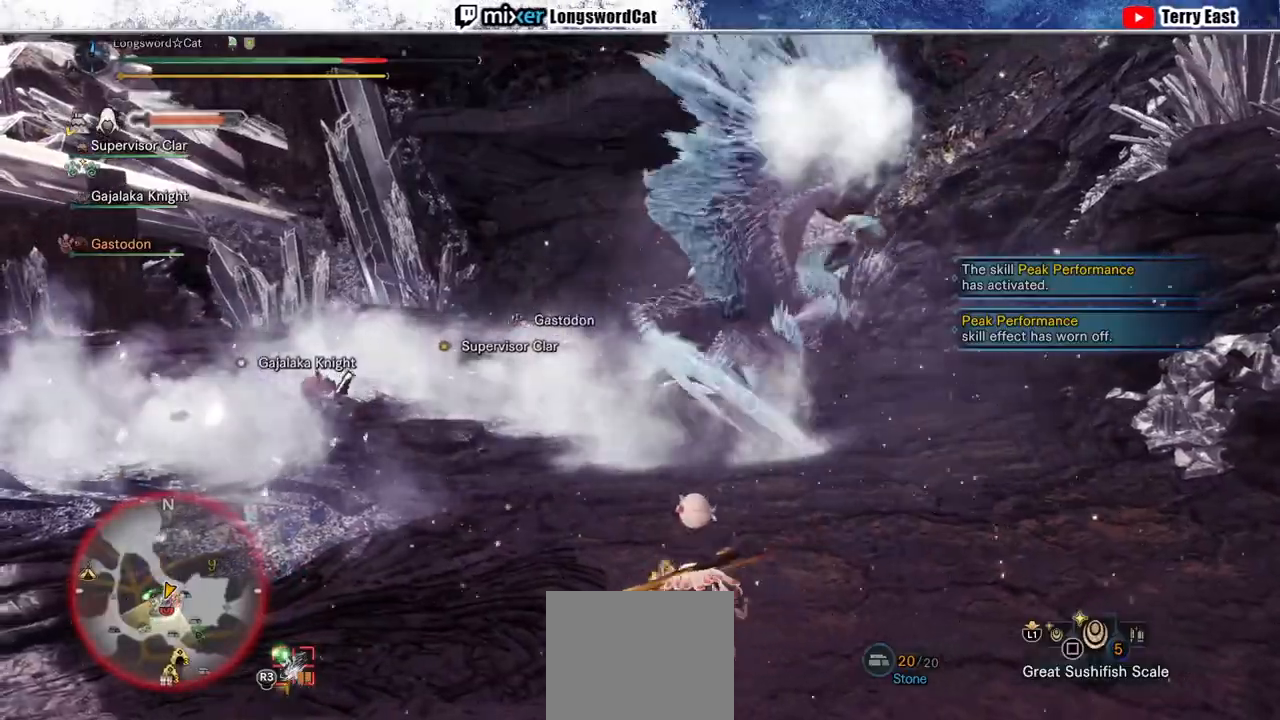
{"dt_ms": 500, "buttons": ["CROSS"], "left_stick": "up-left", "right_stick": "center", "events": [[133, "CROSS", "down"], [200, "CROSS", "up"], [267, "CROSS", "down"], [400, "CROSS", "up"], [467, "CROSS", "down"]]}
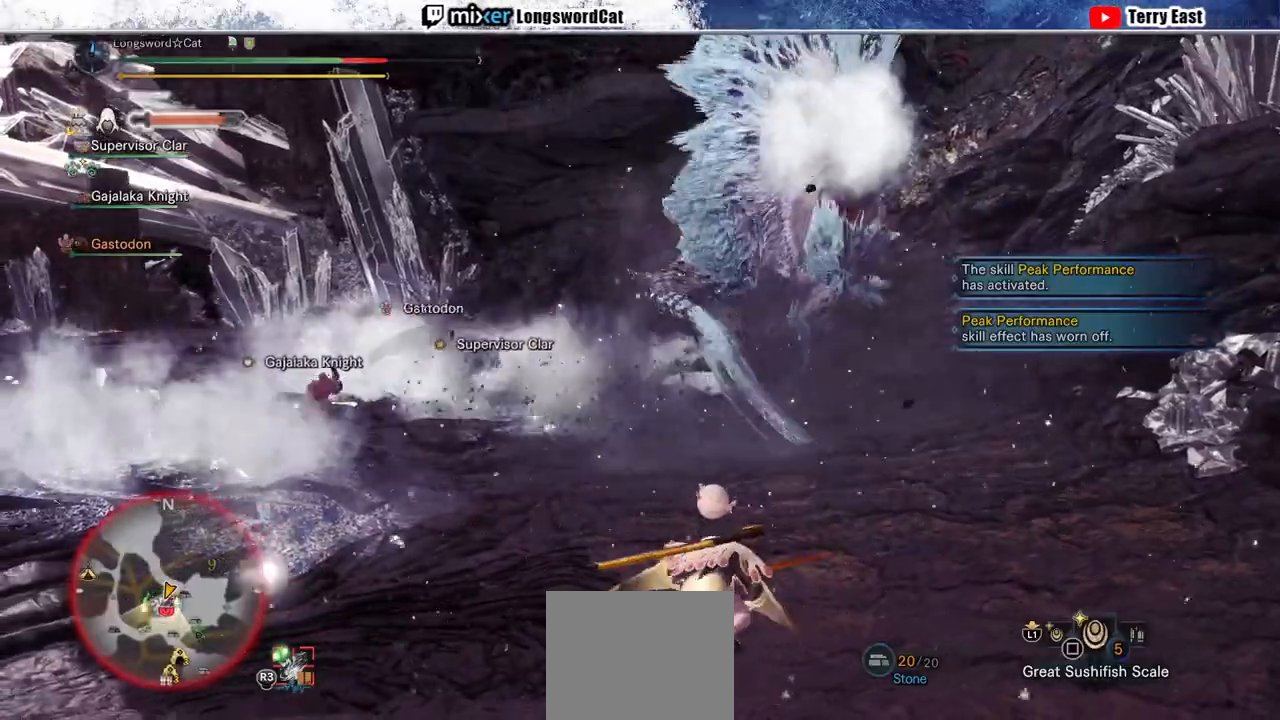
{"dt_ms": 500, "buttons": ["CROSS"], "left_stick": "up-left", "right_stick": "center", "events": [[67, "CROSS", "up"], [133, "CROSS", "down"], [233, "CROSS", "up"], [300, "CROSS", "down"], [400, "CROSS", "up"], [467, "CROSS", "down"]]}
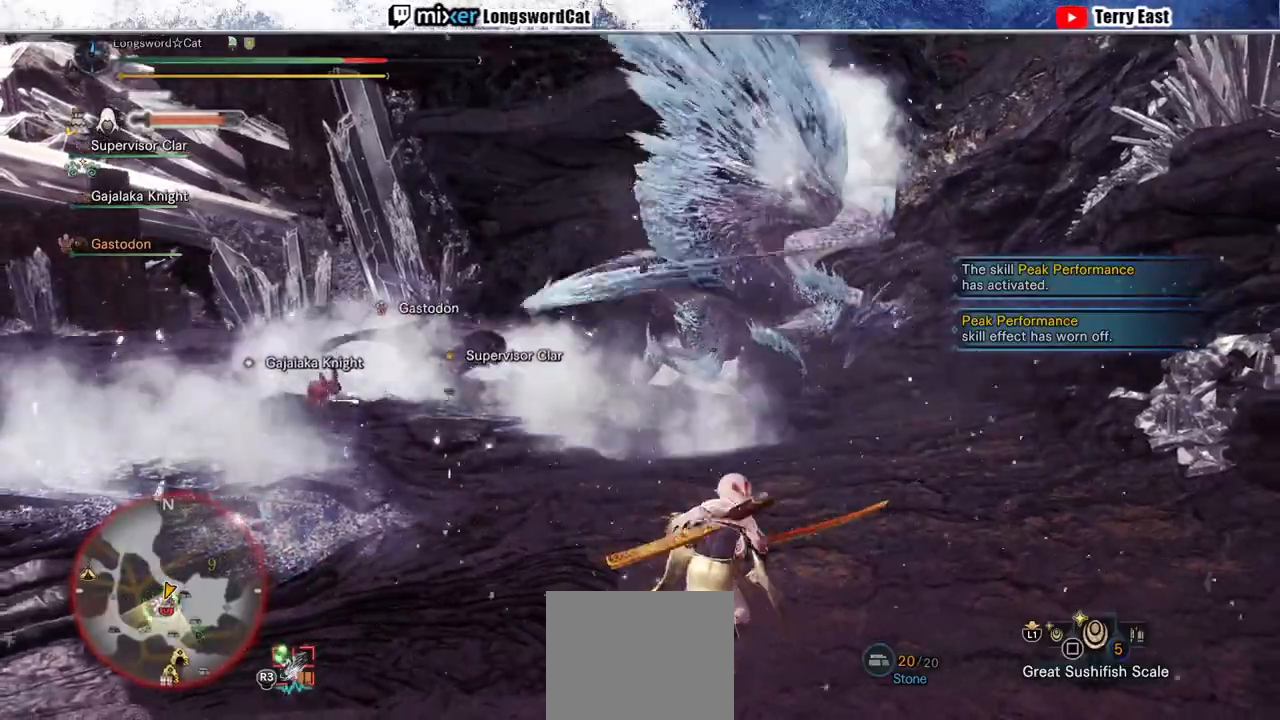
{"dt_ms": 500, "buttons": [], "left_stick": "up-left", "right_stick": "center", "events": [[100, "CROSS", "up"], [133, "CROSS", "down"], [233, "CROSS", "up"], [300, "CROSS", "down"], [500, "CROSS", "up"]]}
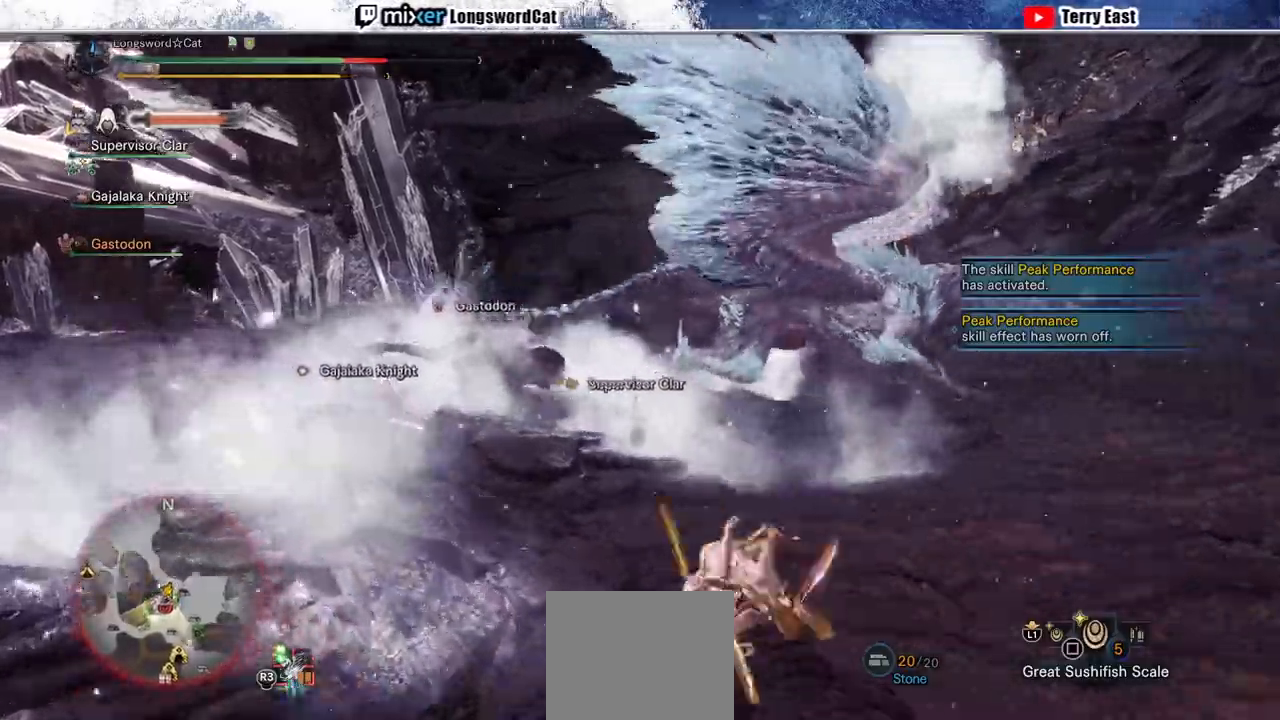
{"dt_ms": 500, "buttons": ["R2"], "left_stick": "right", "right_stick": "center", "events": [[33, "left_stick", "up"], [67, "R2", "down"], [500, "left_stick", "right"]]}
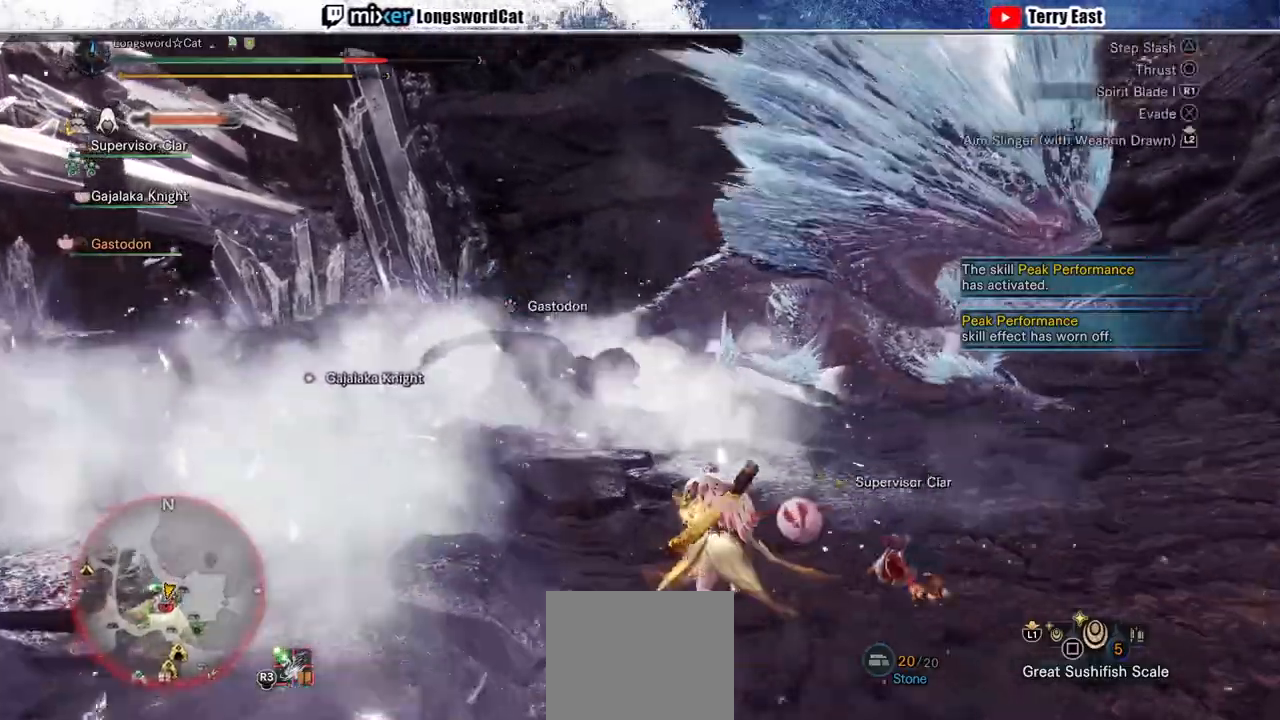
{"dt_ms": 500, "buttons": ["R2"], "left_stick": "down-right", "right_stick": "center", "events": [[133, "left_stick", "down-right"]]}
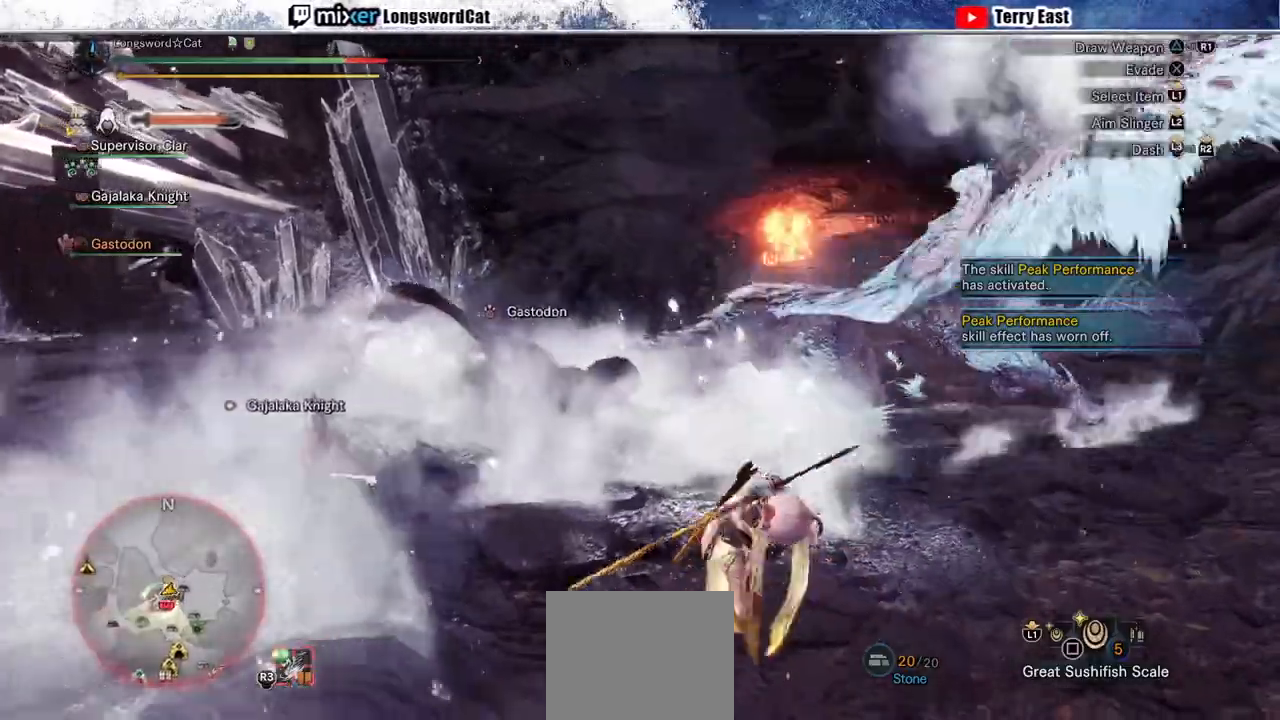
{"dt_ms": 500, "buttons": ["CROSS", "R2"], "left_stick": "up-right", "right_stick": "center", "events": [[67, "left_stick", "right"], [267, "left_stick", "up-right"], [500, "CROSS", "down"]]}
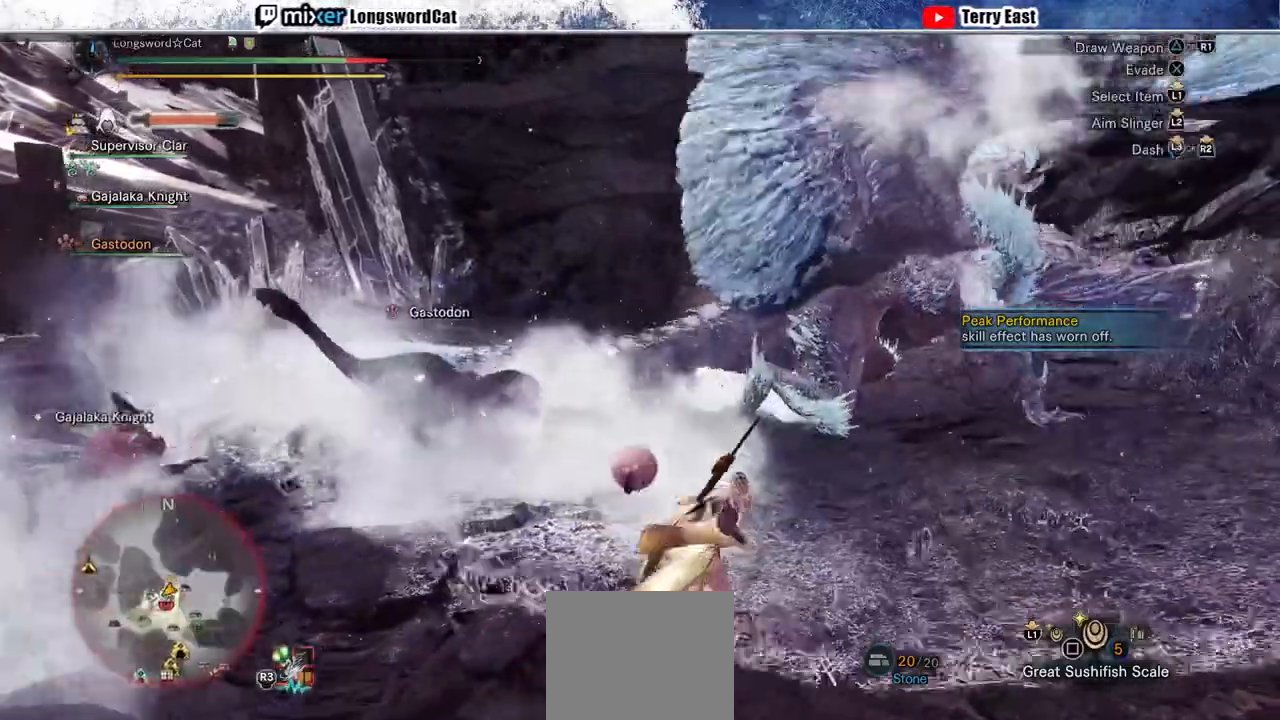
{"dt_ms": 500, "buttons": ["R2"], "left_stick": "up", "right_stick": "center", "events": [[67, "left_stick", "up"], [333, "CROSS", "up"]]}
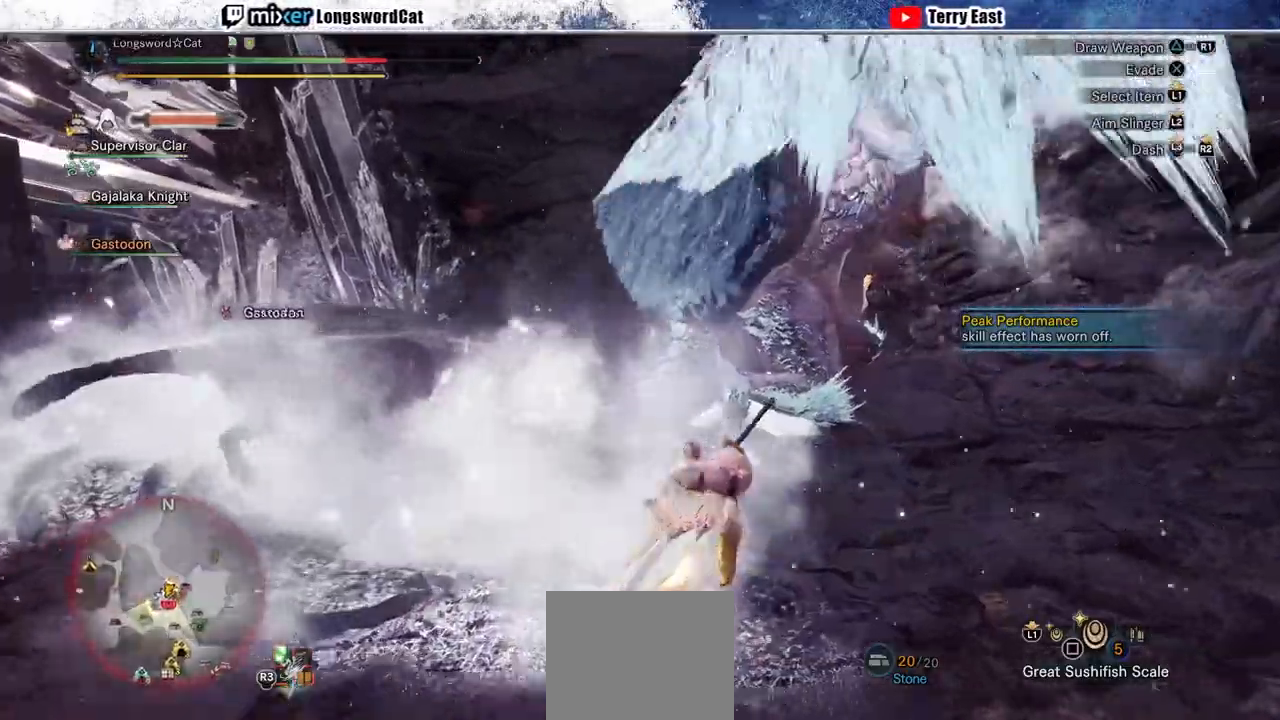
{"dt_ms": 1000, "buttons": ["R2"], "left_stick": "up-left", "right_stick": "right"}
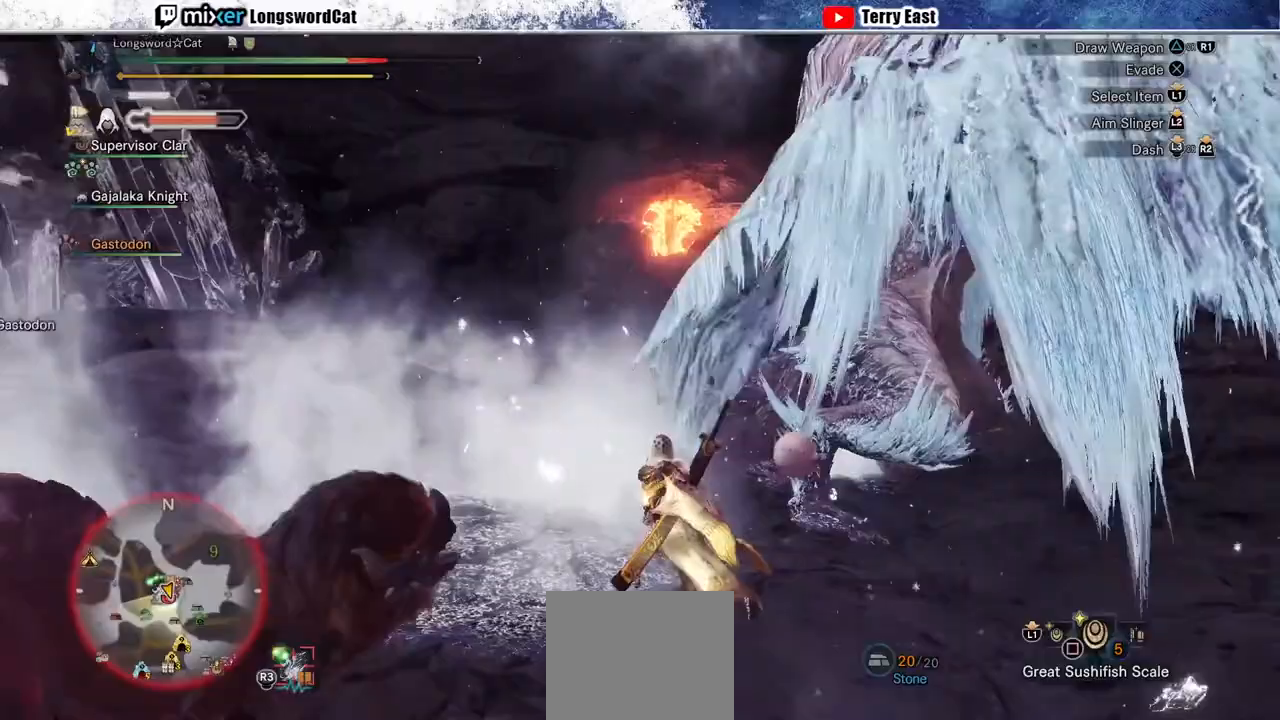
{"dt_ms": 500, "buttons": ["R2"], "left_stick": "up-left", "right_stick": "right", "events": []}
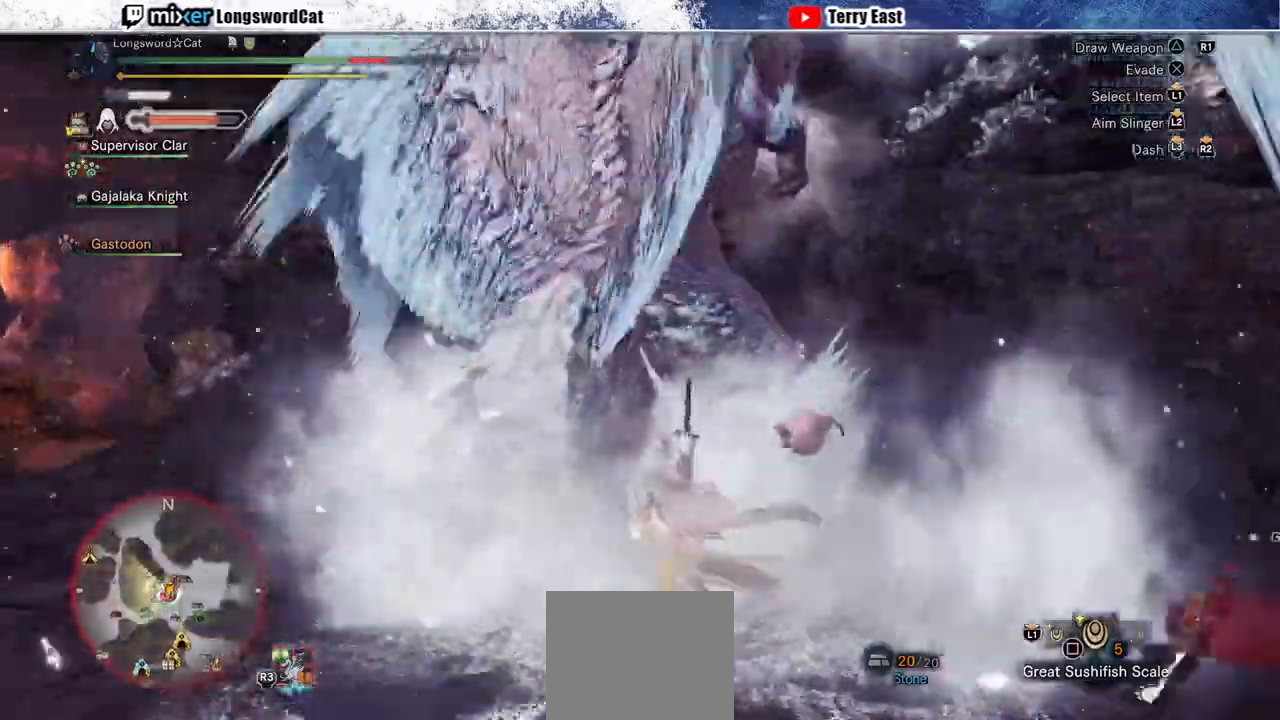
{"dt_ms": 500, "buttons": ["TRIANGLE", "R2"], "left_stick": "up", "right_stick": "right", "events": [[467, "TRIANGLE", "down"], [467, "left_stick", "up"]]}
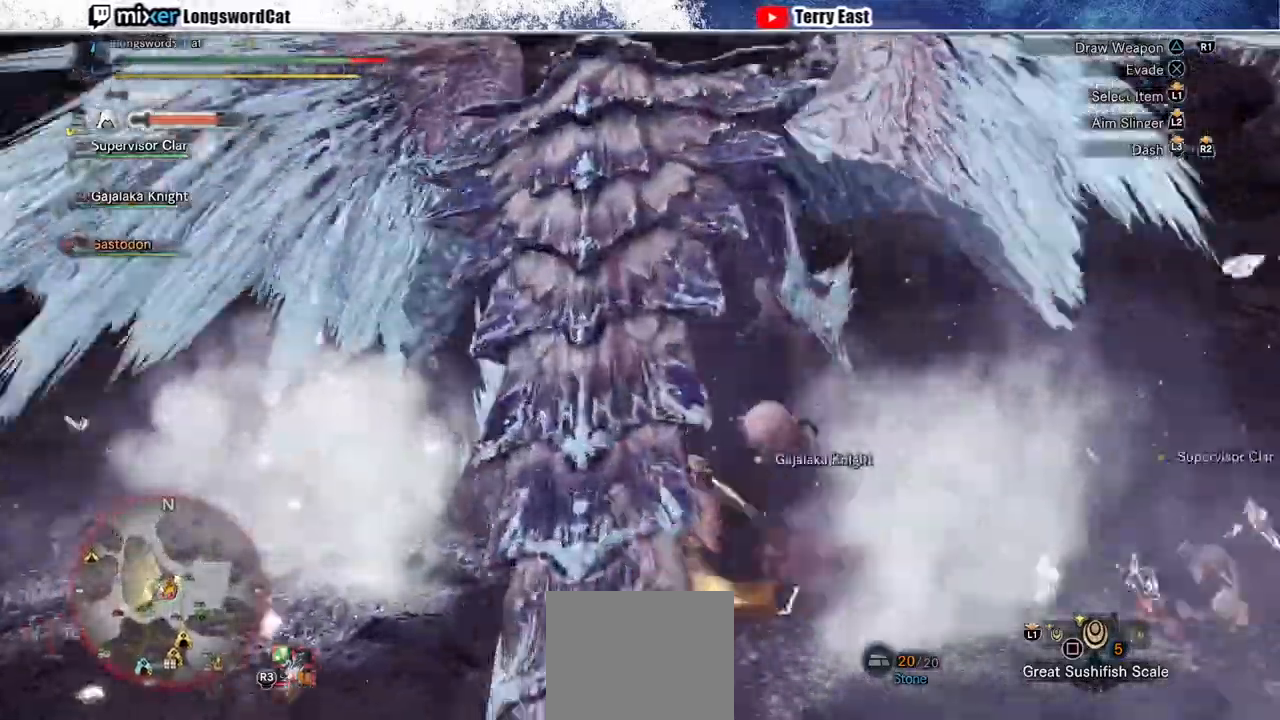
{"dt_ms": 500, "buttons": ["TRIANGLE", "DPAD_UP"], "left_stick": "center", "right_stick": "center", "events": [[33, "TRIANGLE", "up"], [133, "TRIANGLE", "down"], [167, "right_stick", "center"], [233, "TRIANGLE", "up"], [300, "TRIANGLE", "down"], [333, "R2", "up"], [400, "TRIANGLE", "up"], [400, "left_stick", "center"], [500, "DPAD_UP", "down"], [500, "TRIANGLE", "down"]]}
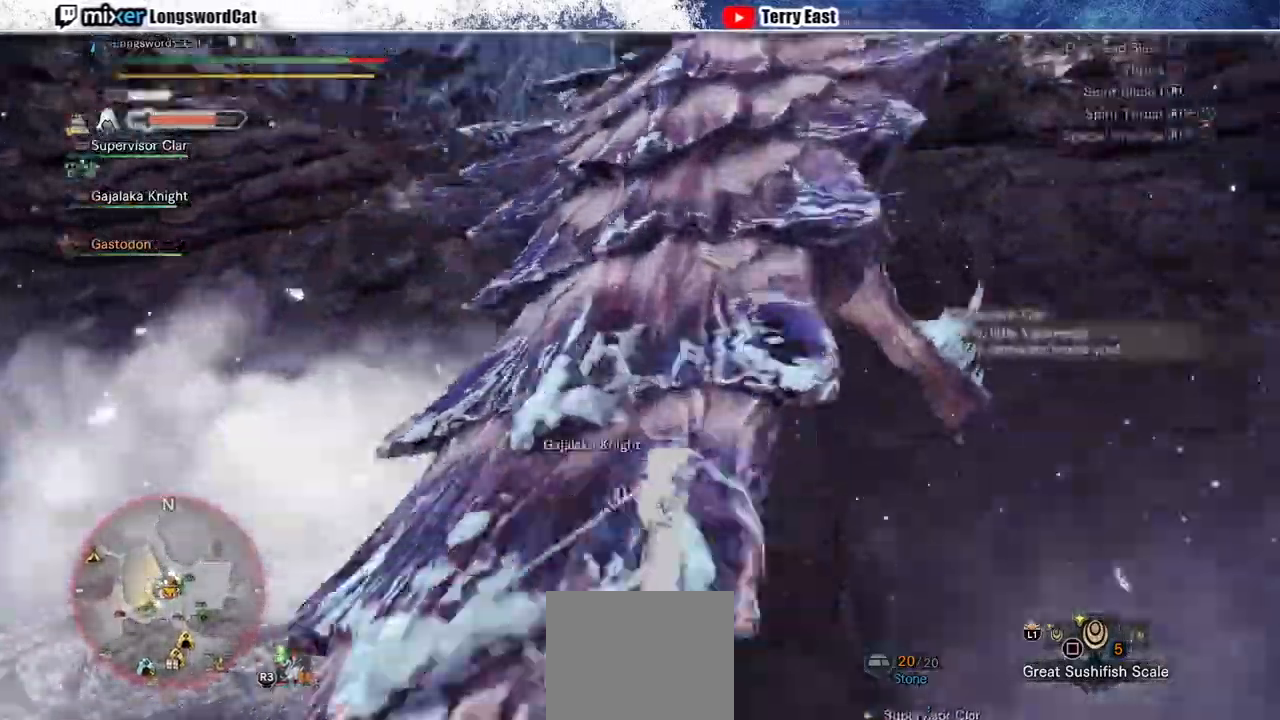
{"dt_ms": 500, "buttons": ["R1"], "left_stick": "center", "right_stick": "center", "events": [[100, "DPAD_UP", "up"], [133, "R1", "down"], [233, "R1", "up"], [300, "R1", "down"], [367, "TRIANGLE", "up"], [400, "R1", "up"], [467, "R1", "down"]]}
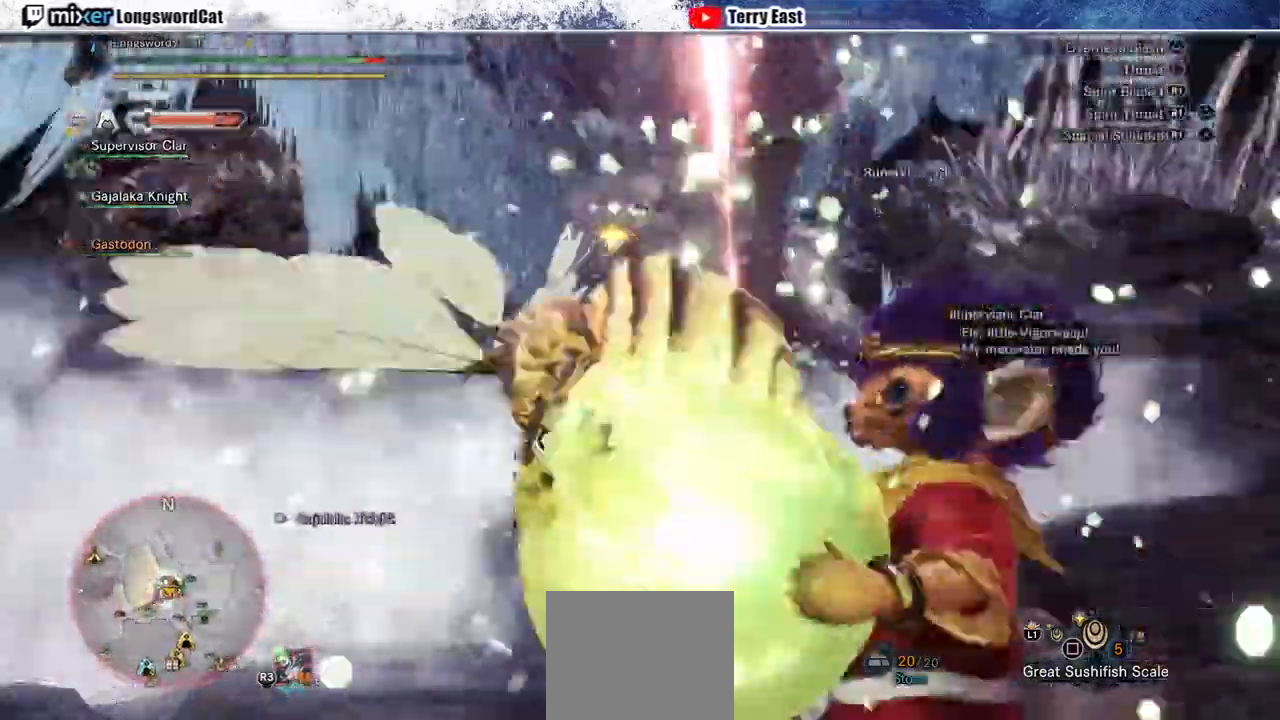
{"dt_ms": 500, "buttons": [], "left_stick": "center", "right_stick": "center"}
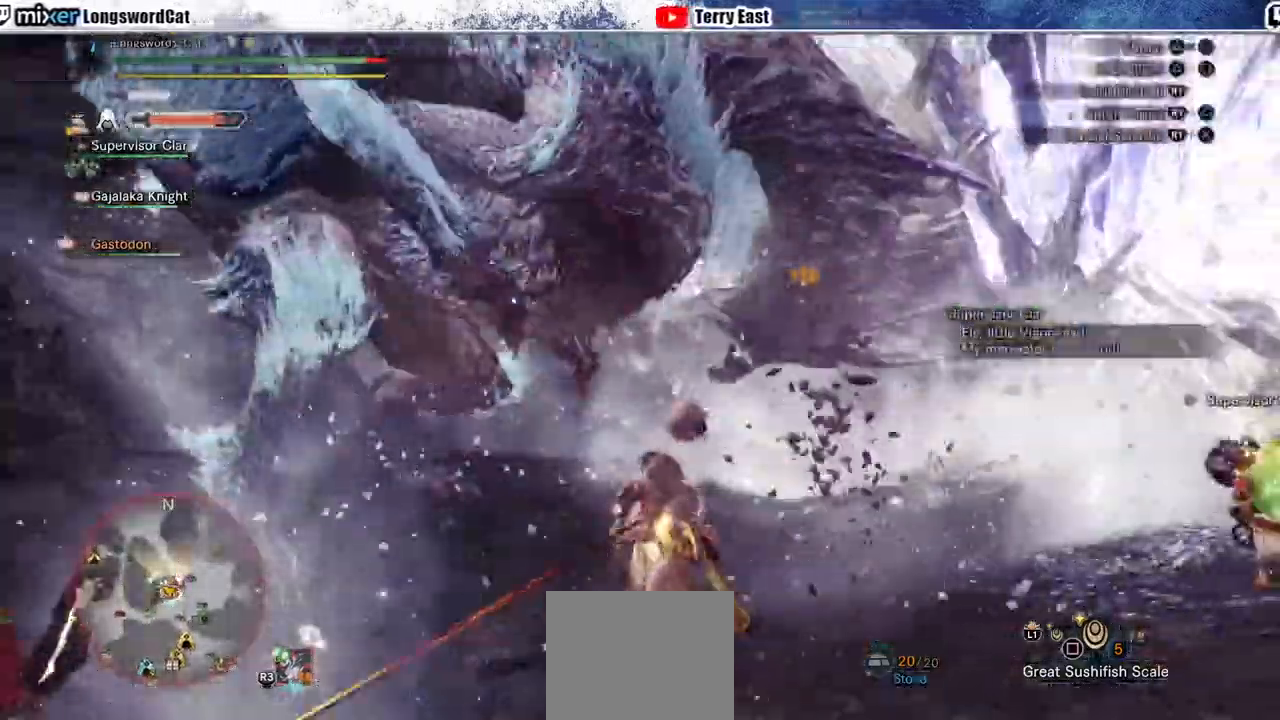
{"dt_ms": 500, "buttons": [], "left_stick": "center", "right_stick": "center", "events": [[267, "DPAD_LEFT", "down"], [333, "DPAD_LEFT", "up"]]}
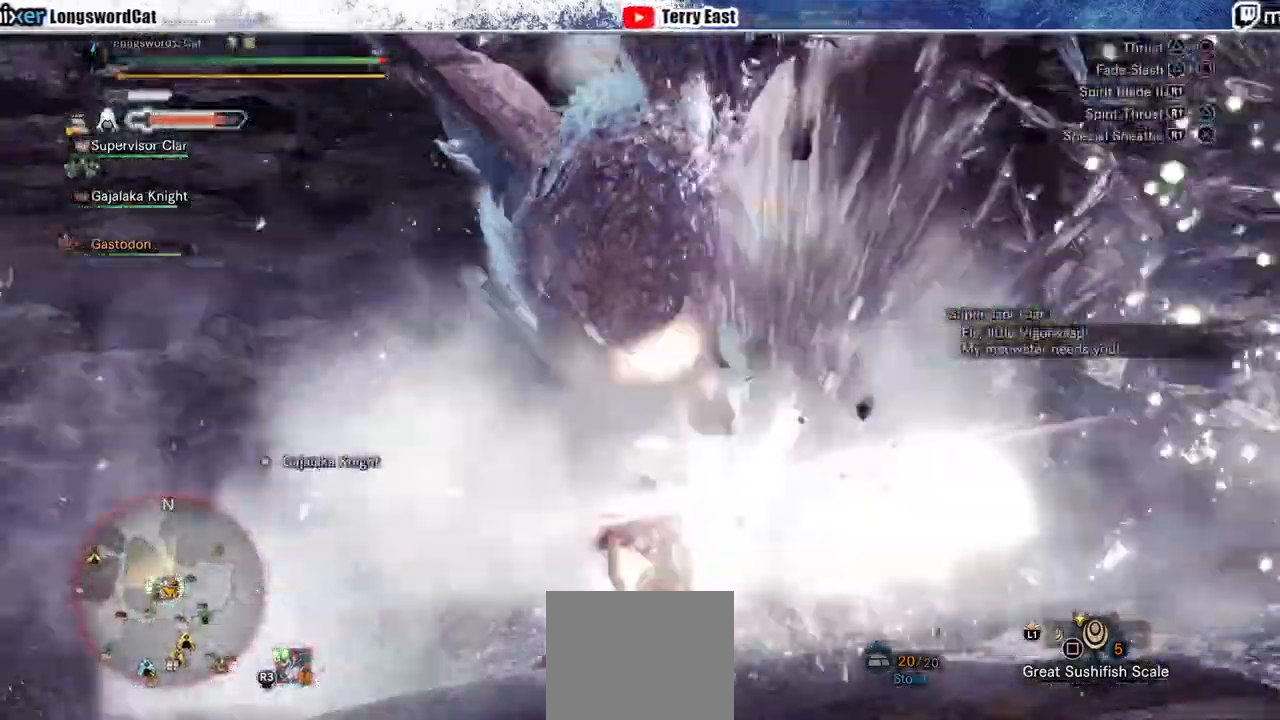
{"dt_ms": 500, "buttons": ["CROSS", "TRIANGLE"], "left_stick": "center", "right_stick": "center", "events": [[167, "CROSS", "down"], [500, "TRIANGLE", "down"]]}
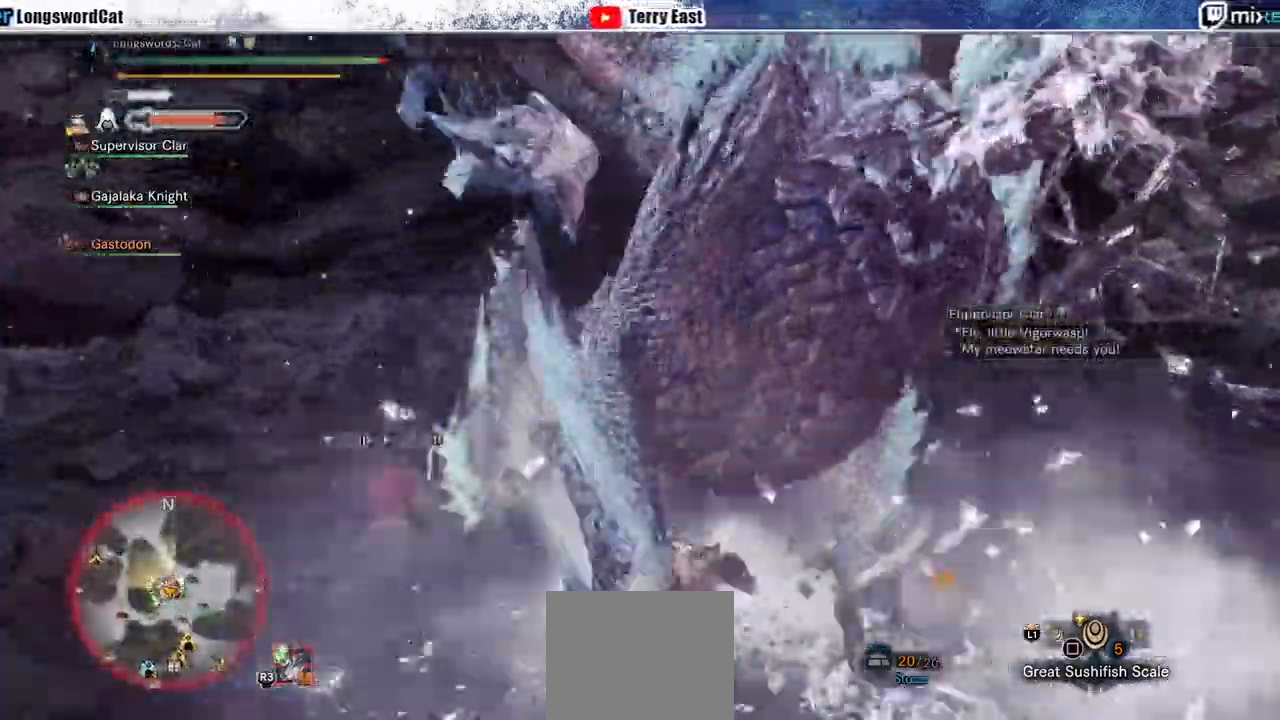
{"dt_ms": 500, "buttons": ["DPAD_RIGHT"], "left_stick": "center", "right_stick": "center", "events": [[33, "DPAD_RIGHT", "down"], [67, "CROSS", "up"], [100, "DPAD_RIGHT", "up"], [433, "TRIANGLE", "up"], [467, "DPAD_RIGHT", "down"]]}
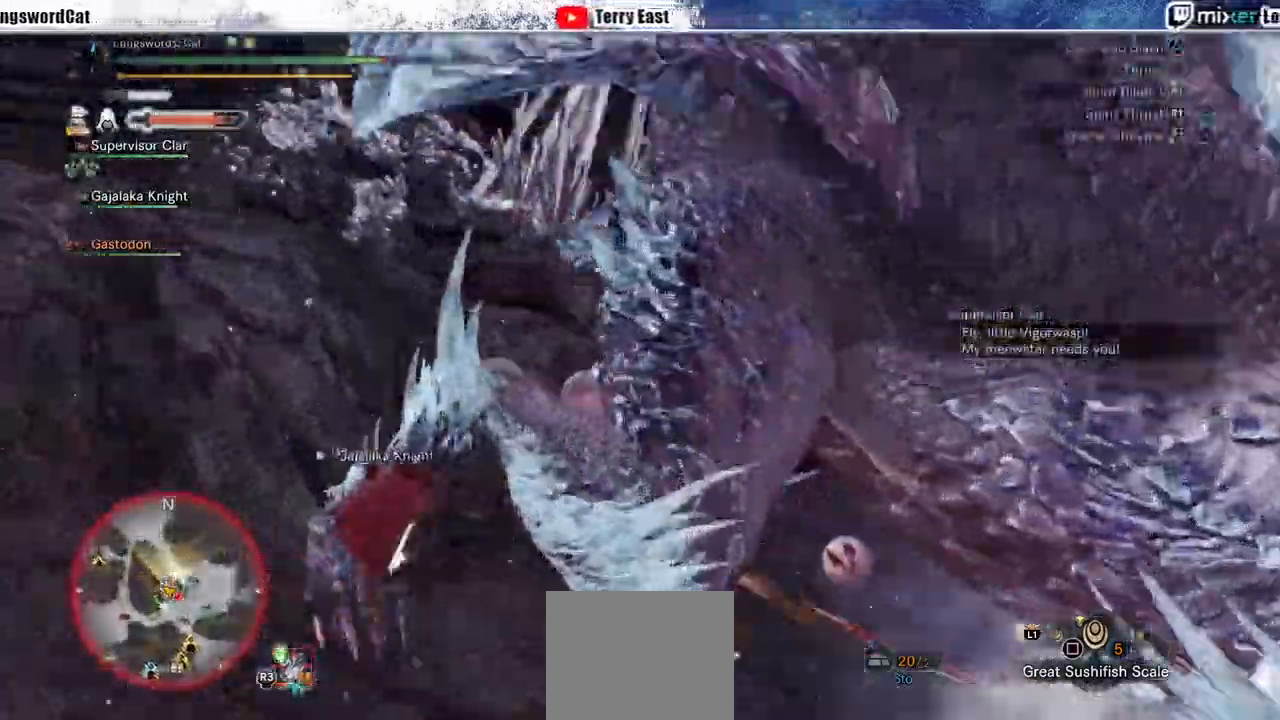
{"dt_ms": 500, "buttons": ["R1"], "left_stick": "center", "right_stick": "center", "events": [[33, "DPAD_RIGHT", "up"], [33, "TRIANGLE", "down"], [133, "TRIANGLE", "up"], [167, "DPAD_RIGHT", "down"], [267, "DPAD_RIGHT", "up"], [267, "R1", "down"], [367, "DPAD_RIGHT", "down"], [367, "R1", "up"], [433, "R1", "down"], [500, "DPAD_RIGHT", "up"]]}